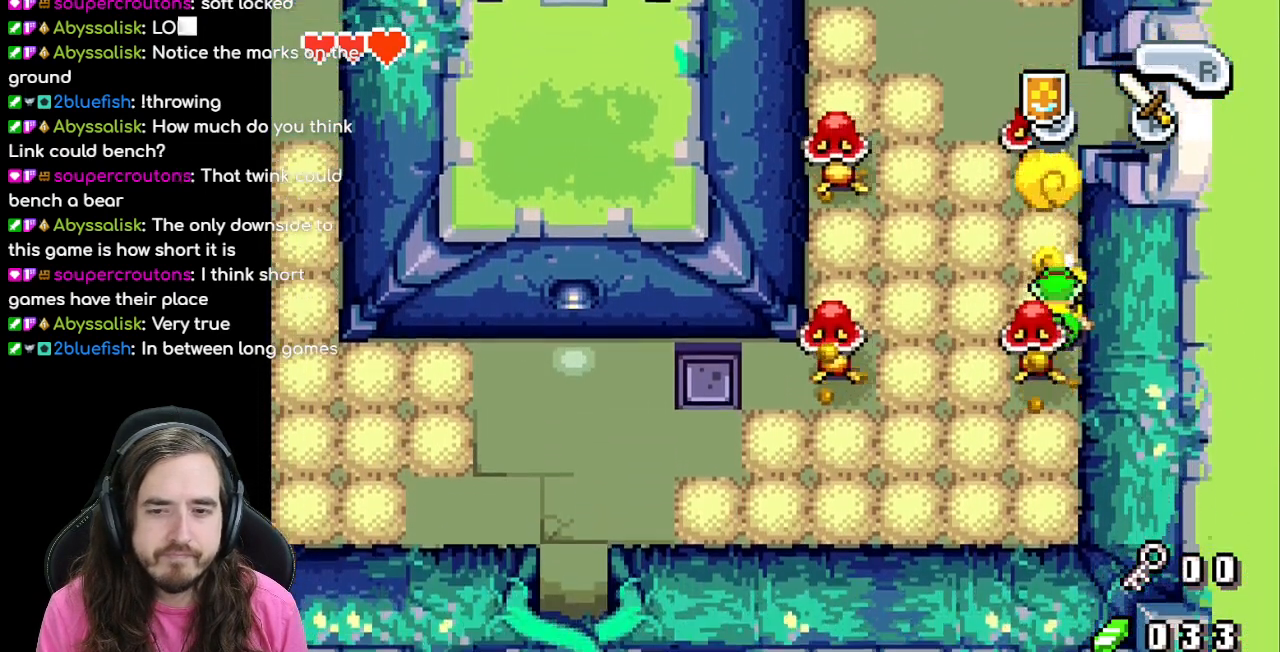
Gameplay with a controller (Nintendo layout); each line is a JSON object with the inputs held at the frame after it. "events" lists button and stick changes between this image and that frame as [ms after this image, input, new state], when the widget could be followed in between. Not read: L3 R1 R3.
{"buttons": ["DPAD_LEFT"], "events": [[417, "DPAD_DOWN", "up"], [417, "DPAD_LEFT", "down"]]}
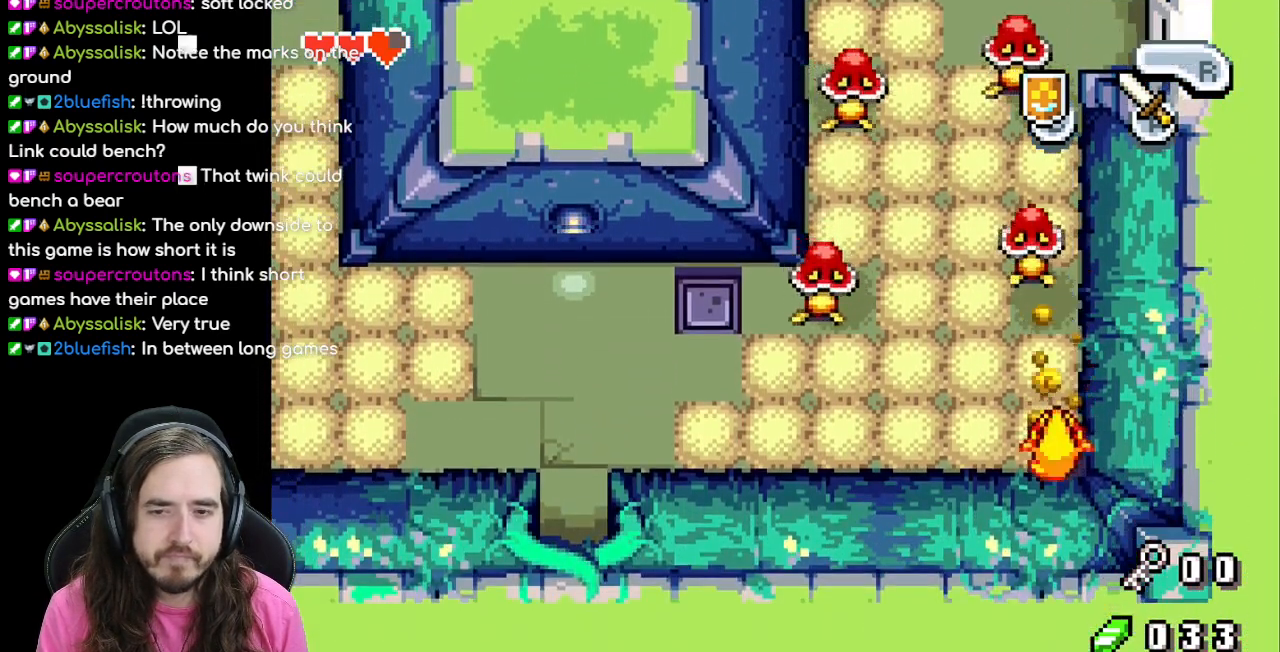
{"buttons": ["DPAD_LEFT"], "events": []}
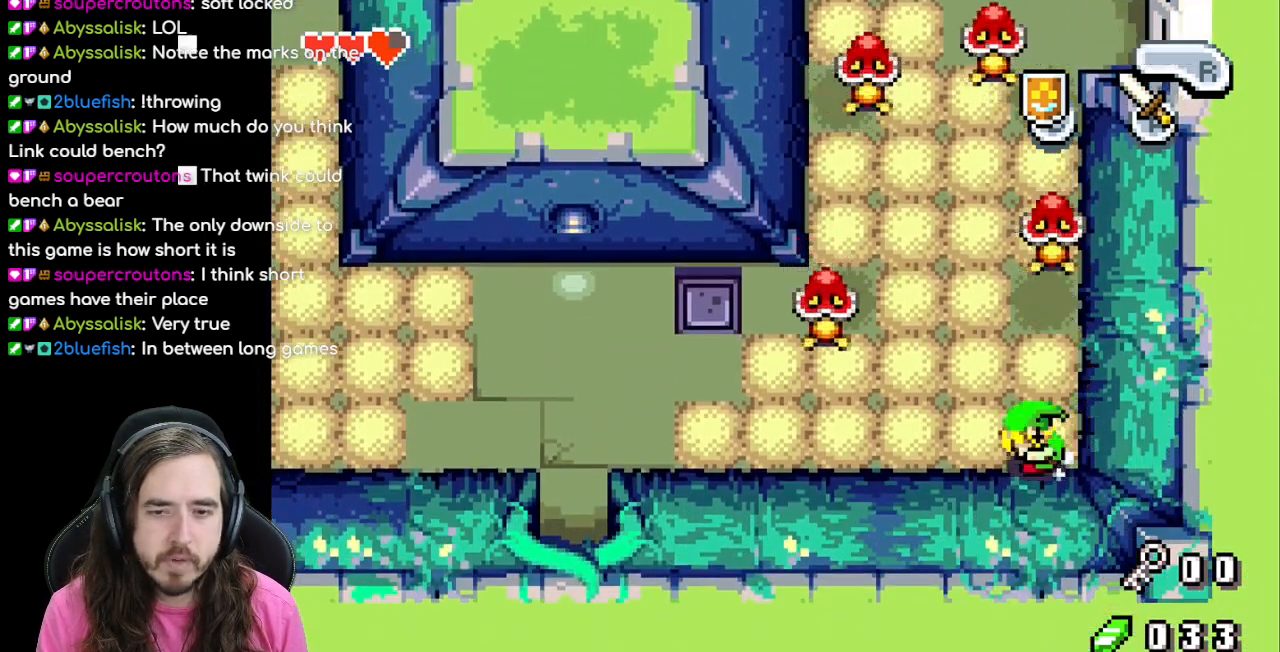
{"buttons": ["DPAD_LEFT"], "events": []}
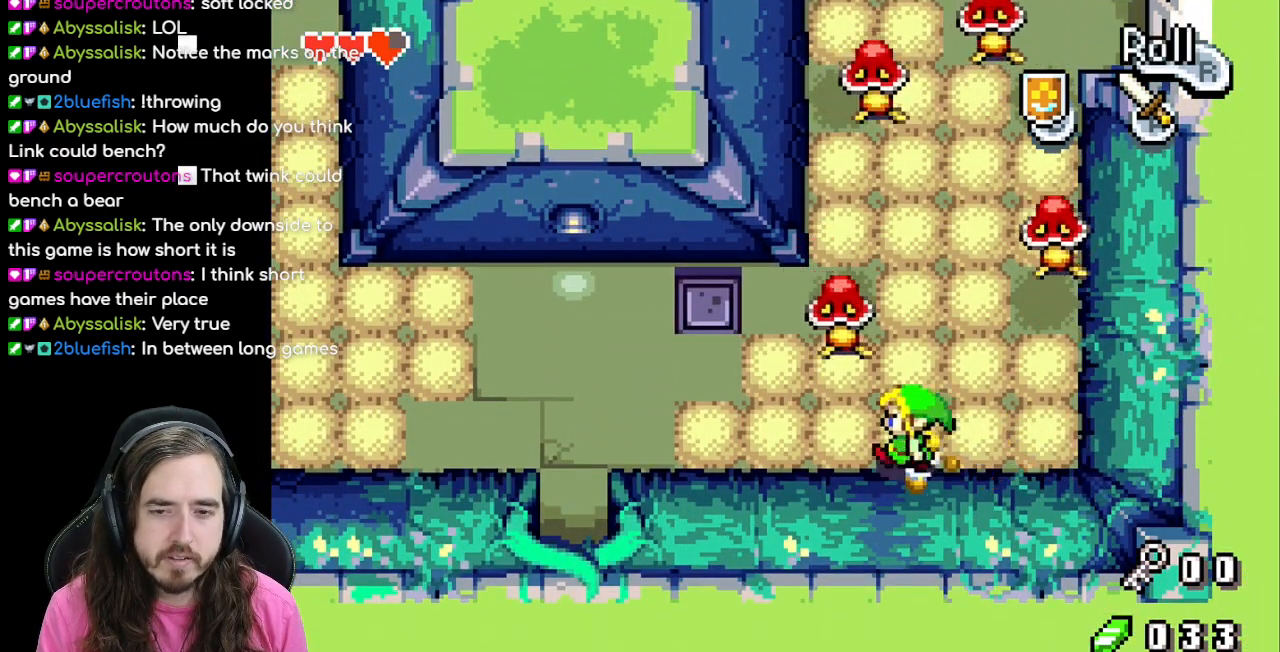
{"buttons": ["DPAD_LEFT"], "events": []}
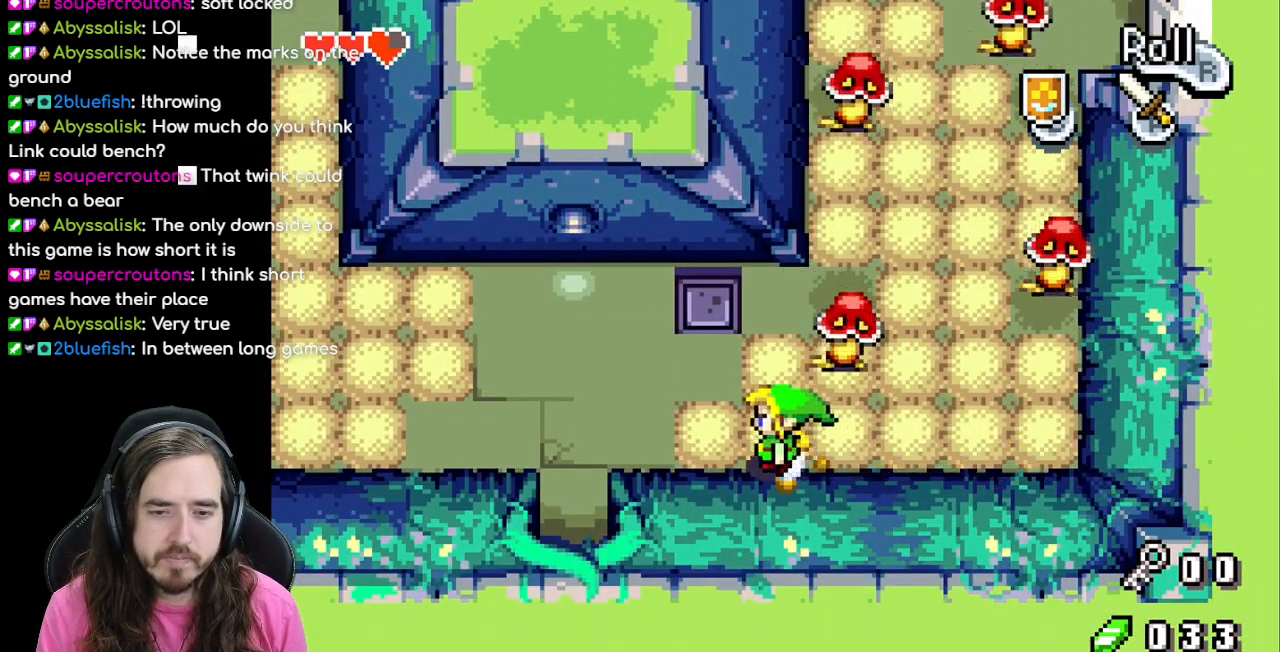
{"buttons": ["DPAD_DOWN"], "events": [[483, "DPAD_DOWN", "down"], [483, "DPAD_LEFT", "up"]]}
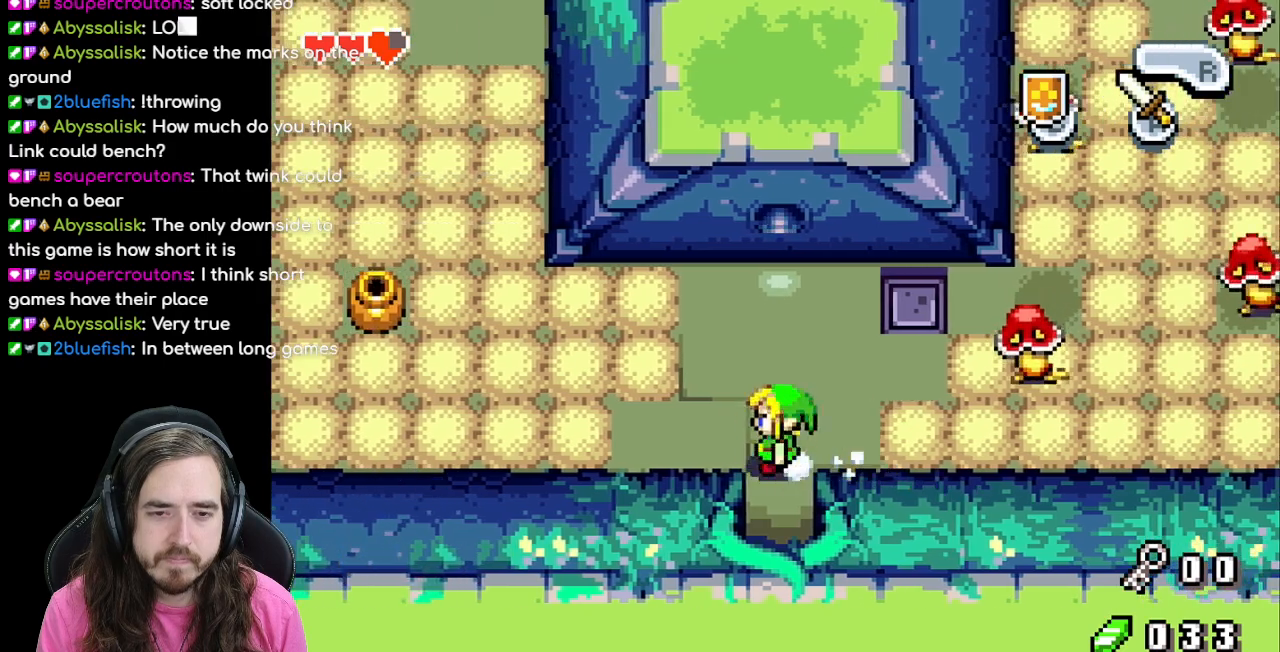
{"buttons": ["DPAD_DOWN"], "events": []}
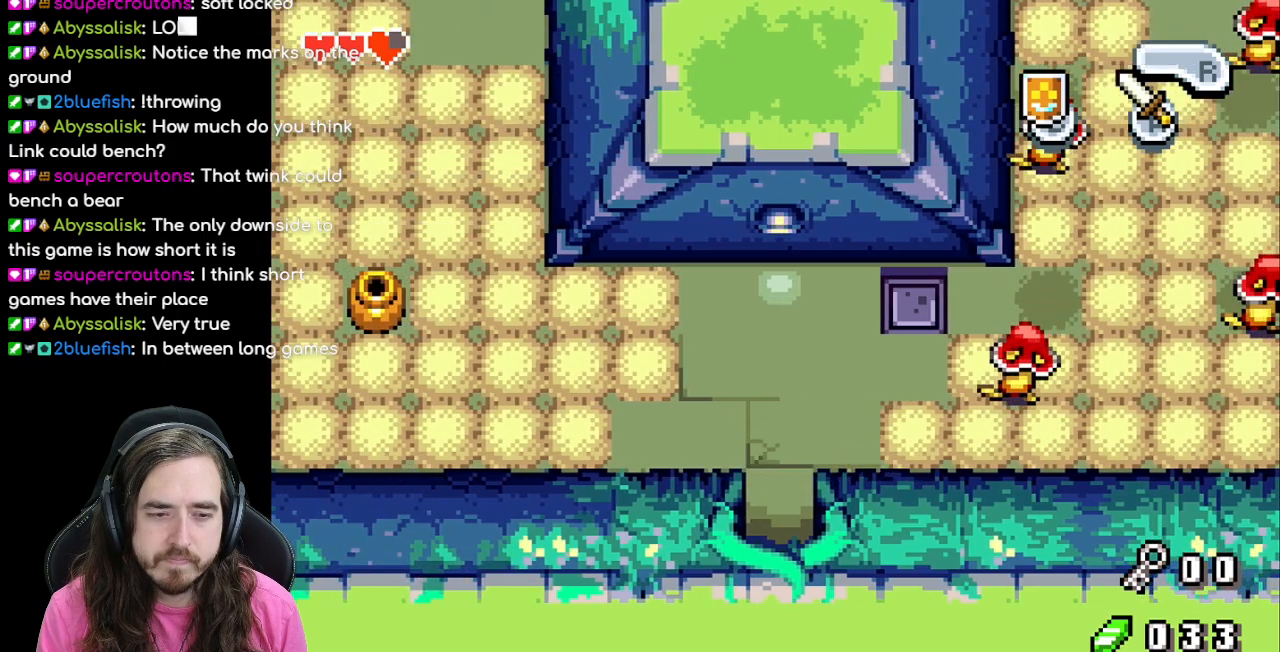
{"buttons": [], "events": [[350, "DPAD_DOWN", "up"]]}
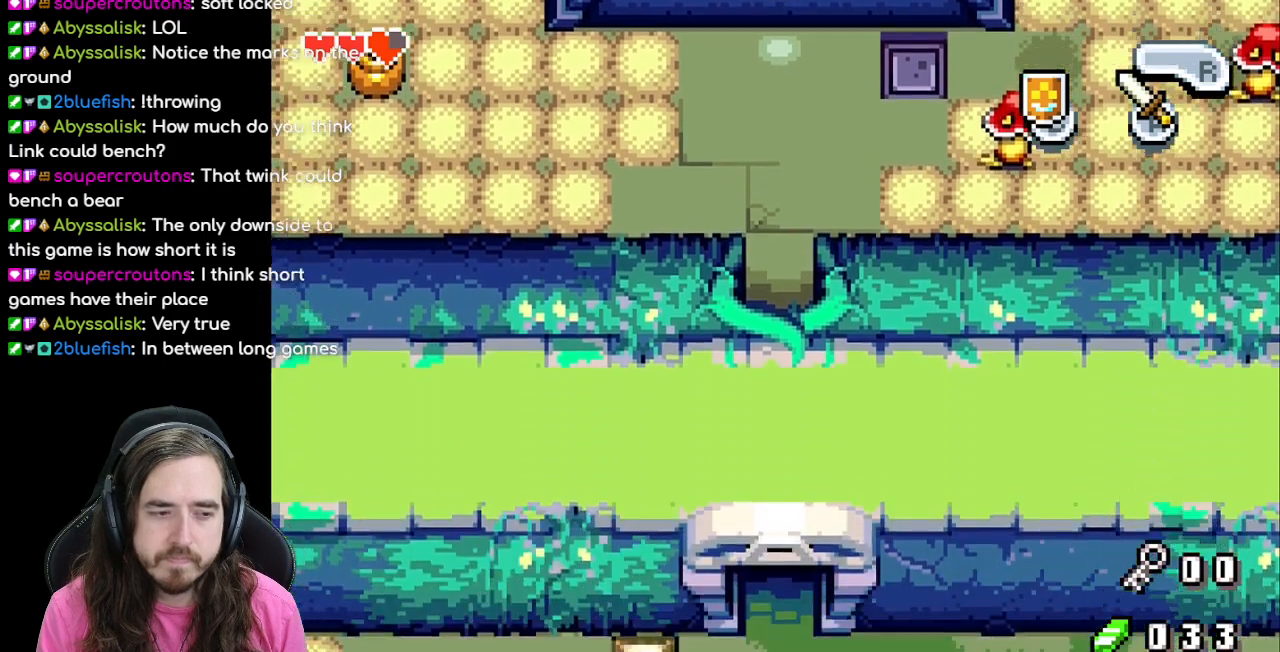
{"buttons": ["DPAD_DOWN"], "events": [[400, "DPAD_DOWN", "down"]]}
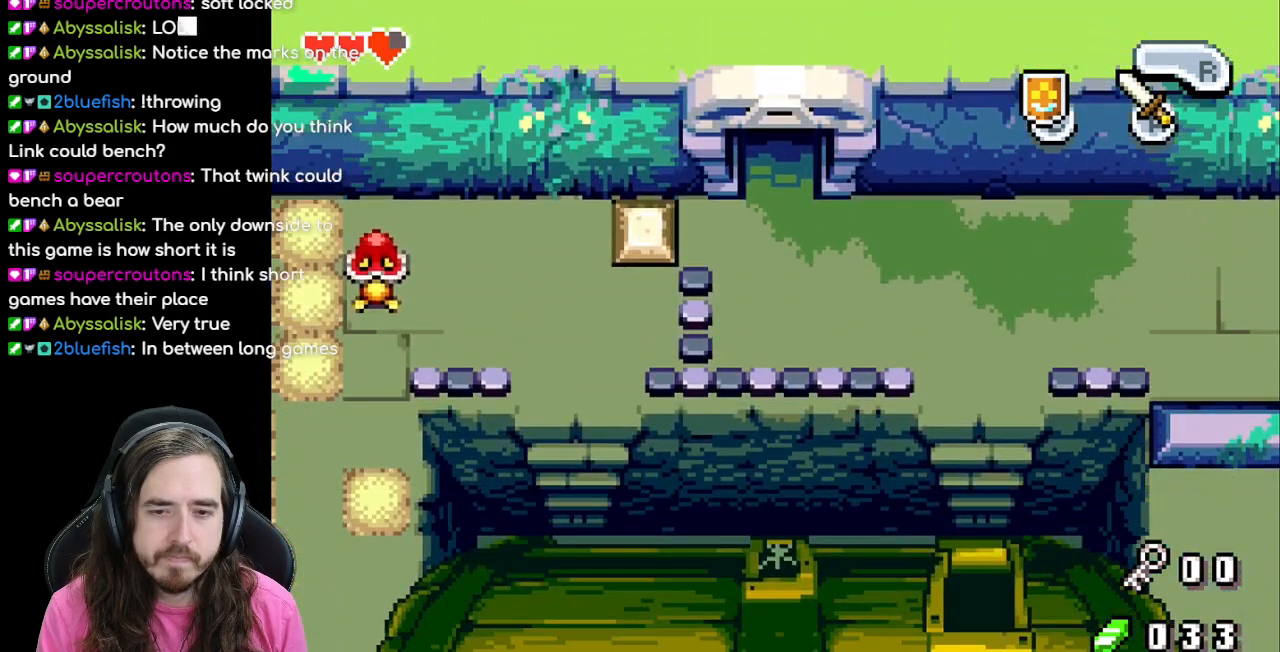
{"buttons": ["DPAD_RIGHT"], "events": [[450, "DPAD_RIGHT", "down"], [483, "DPAD_DOWN", "up"]]}
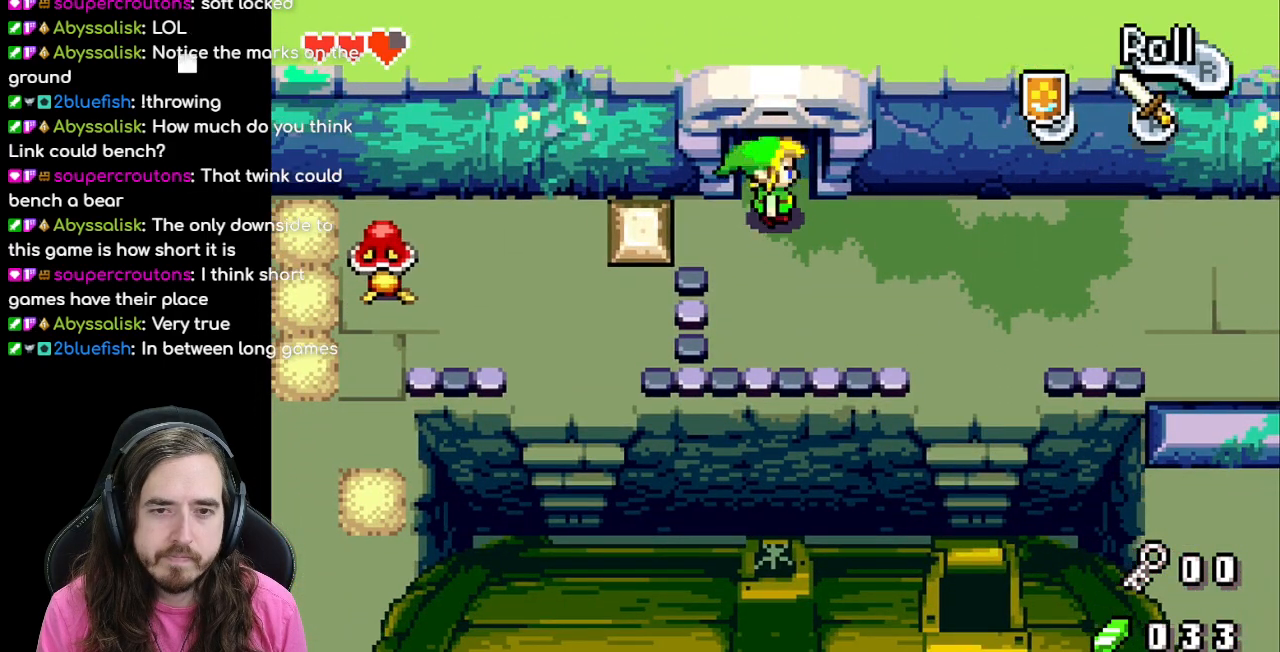
{"buttons": ["DPAD_RIGHT"], "events": []}
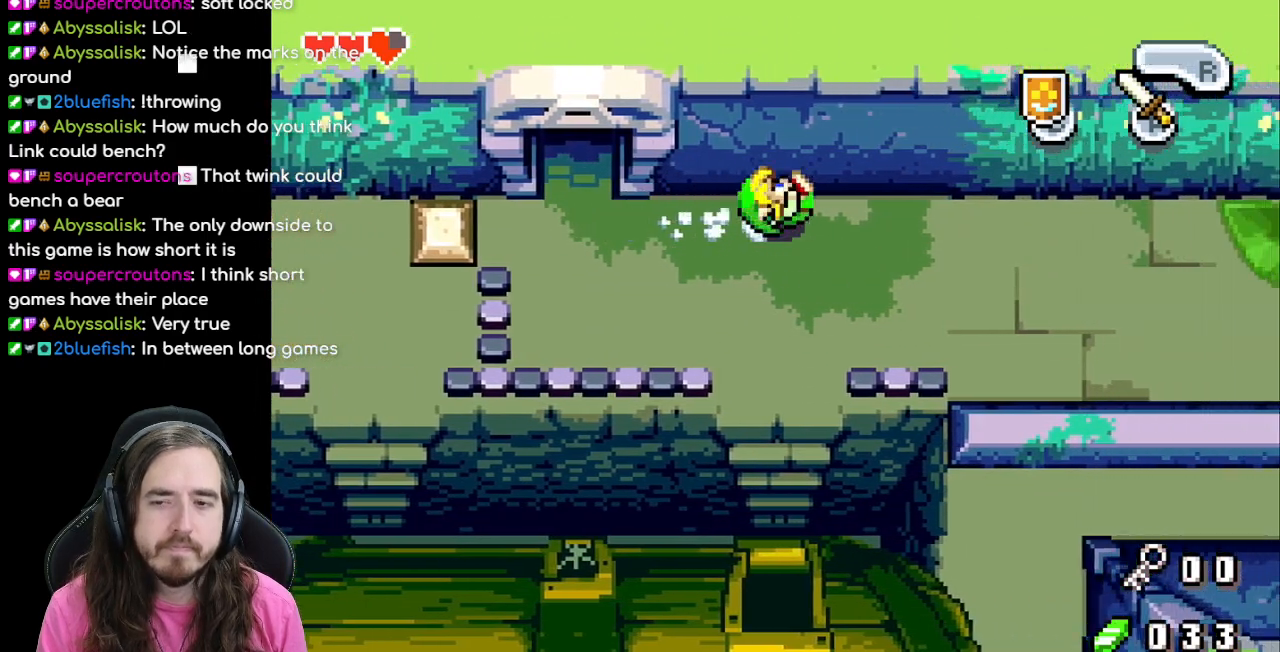
{"buttons": ["DPAD_RIGHT"], "events": []}
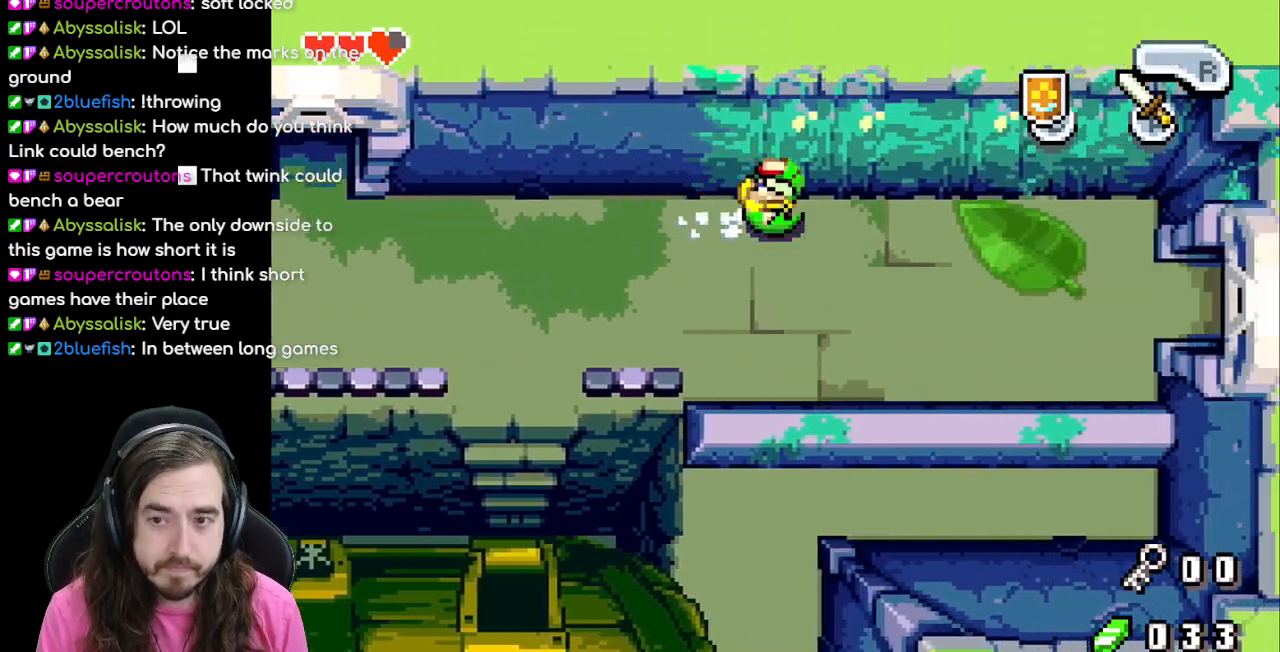
{"buttons": ["DPAD_RIGHT"], "events": []}
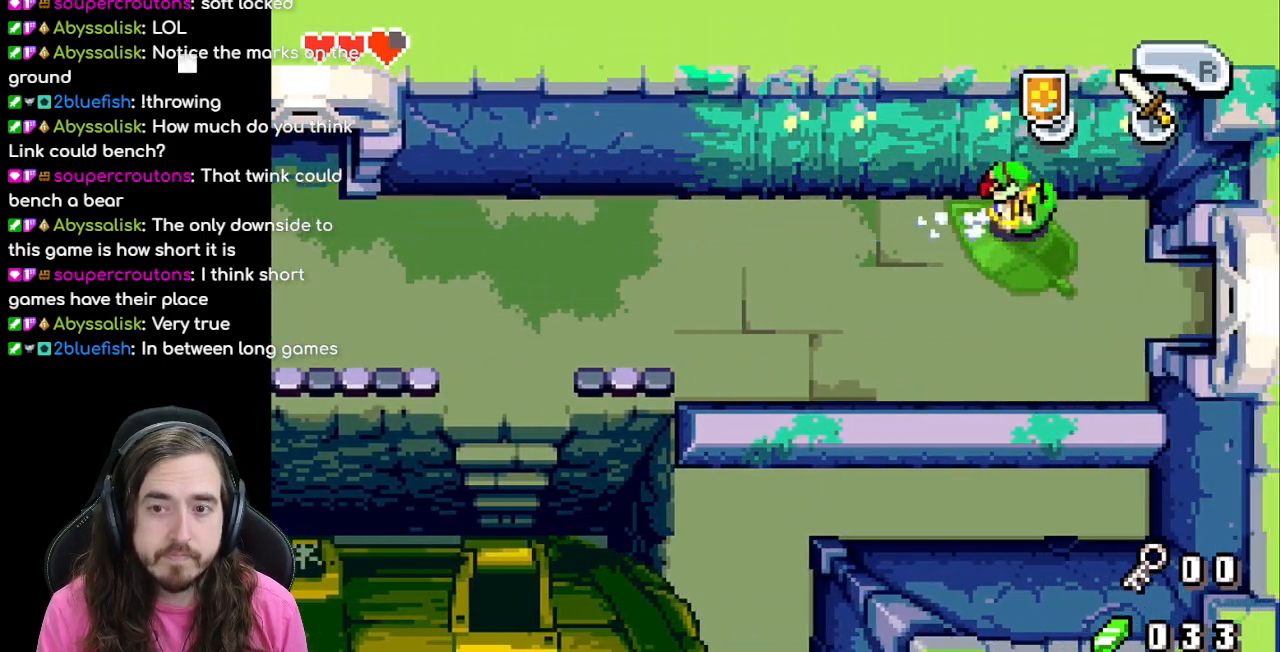
{"buttons": ["DPAD_DOWN", "DPAD_RIGHT"], "events": [[133, "DPAD_DOWN", "down"], [167, "DPAD_RIGHT", "up"], [367, "DPAD_RIGHT", "down"]]}
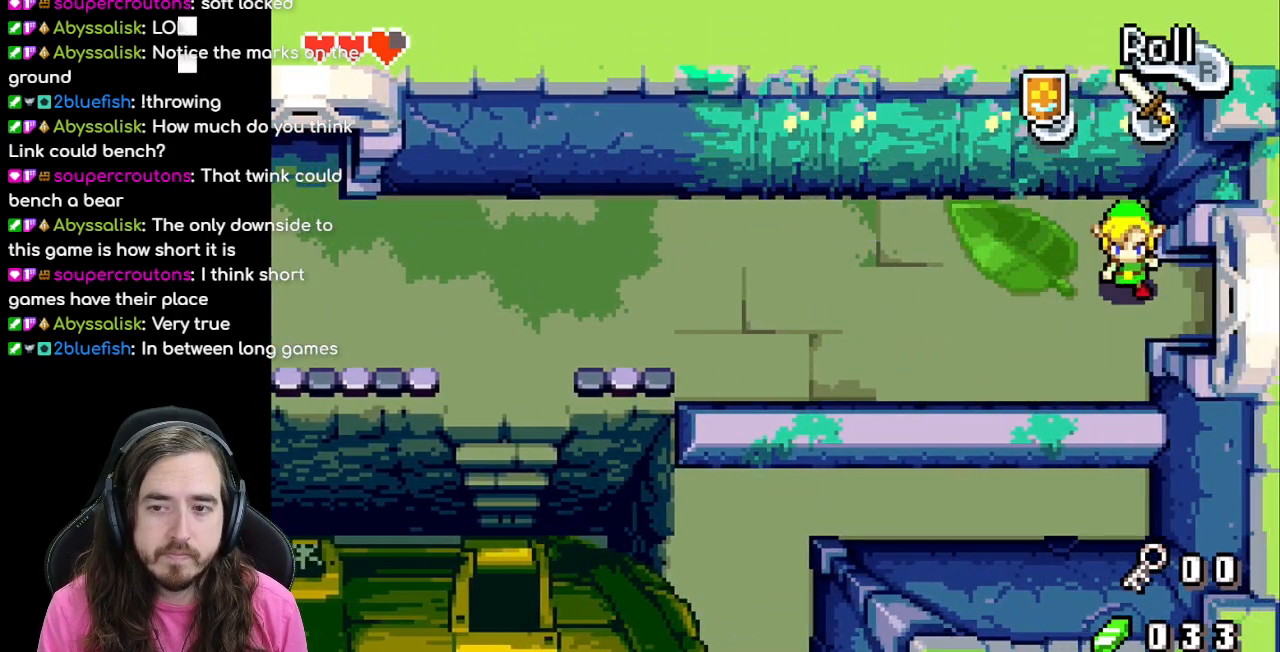
{"buttons": ["DPAD_RIGHT"]}
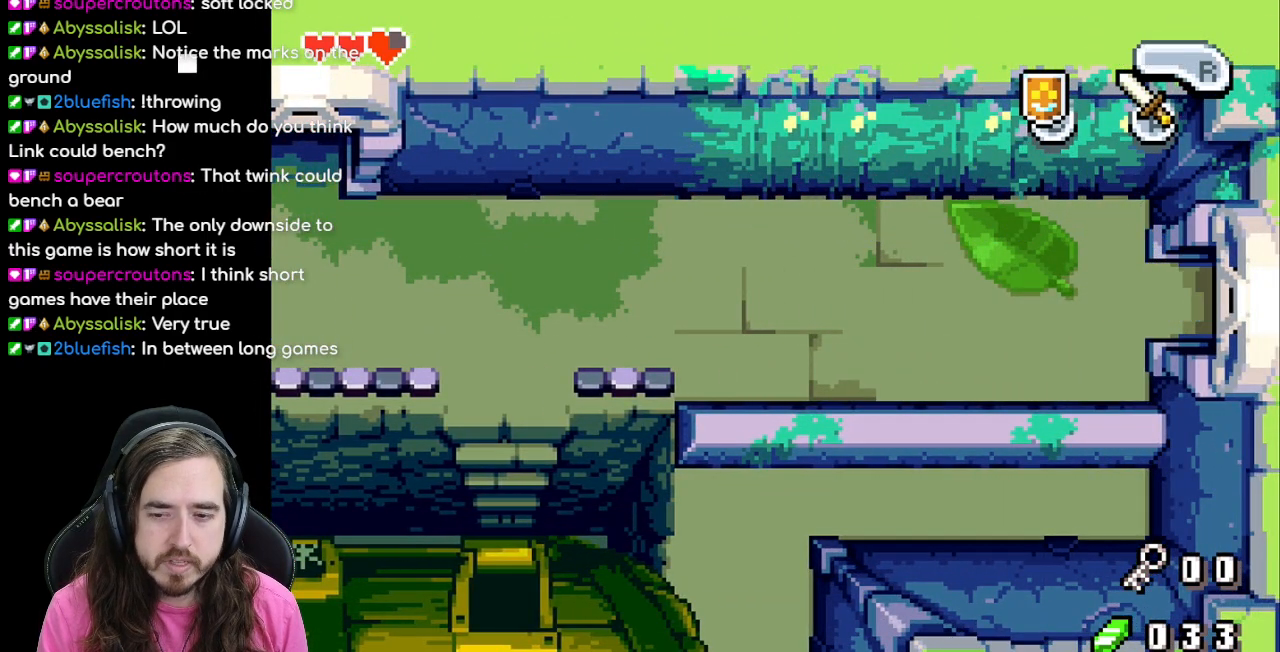
{"buttons": ["DPAD_RIGHT"], "events": [[167, "DPAD_RIGHT", "up"], [383, "DPAD_RIGHT", "down"]]}
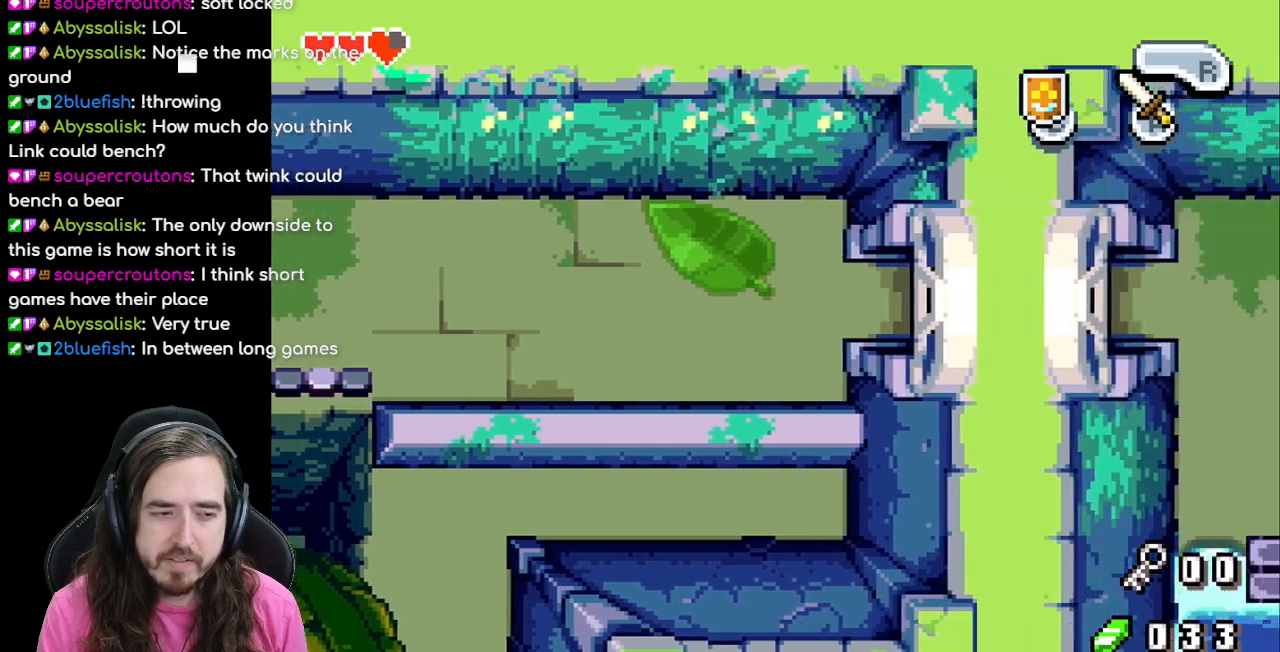
{"buttons": ["DPAD_RIGHT"], "events": [[333, "DPAD_RIGHT", "up"], [483, "DPAD_RIGHT", "down"]]}
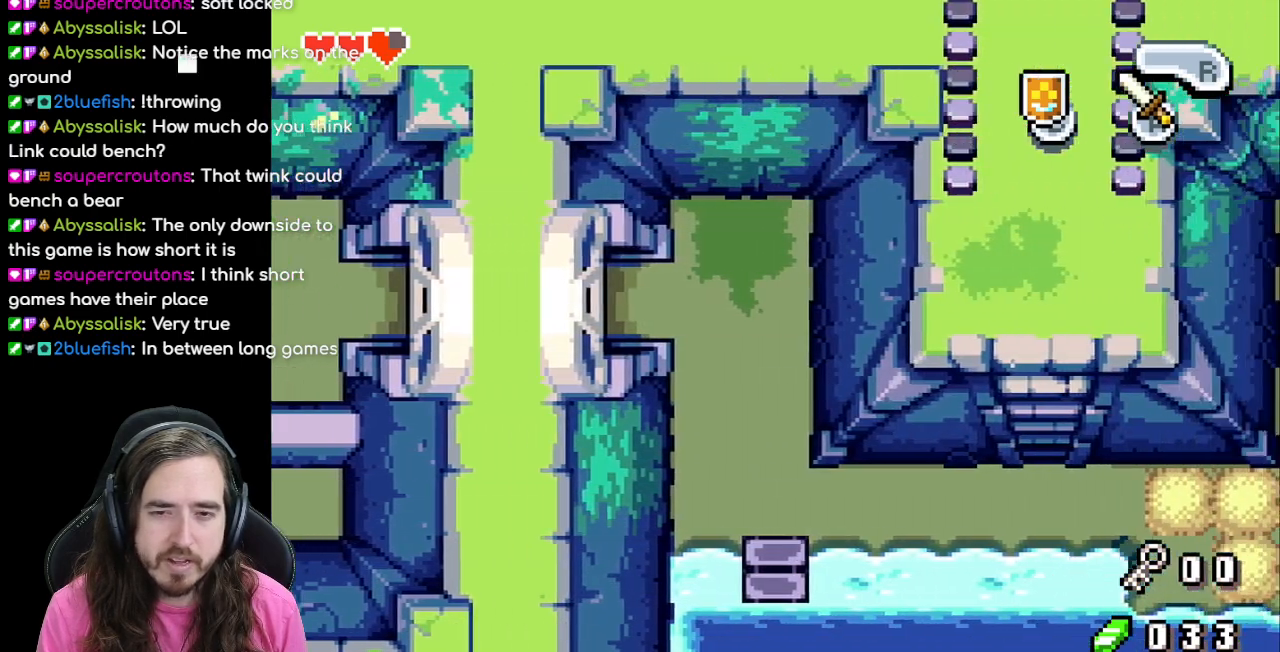
{"buttons": ["DPAD_RIGHT"], "events": []}
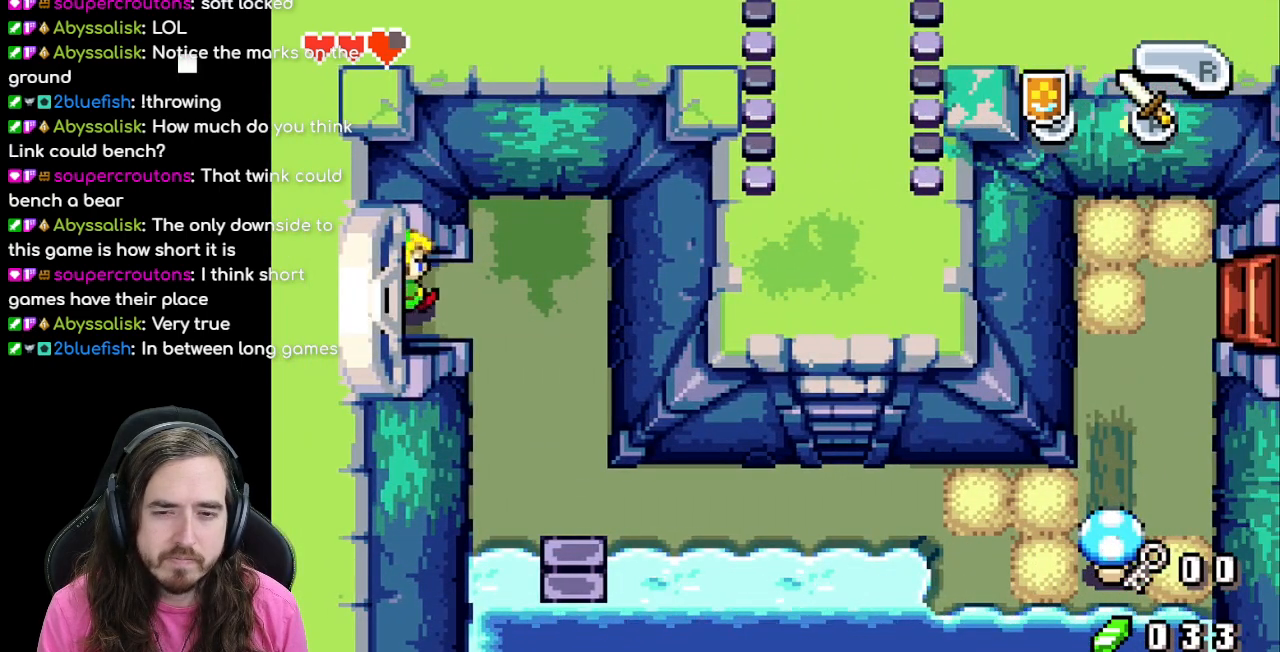
{"buttons": ["DPAD_DOWN", "DPAD_RIGHT"], "events": [[67, "DPAD_DOWN", "down"]]}
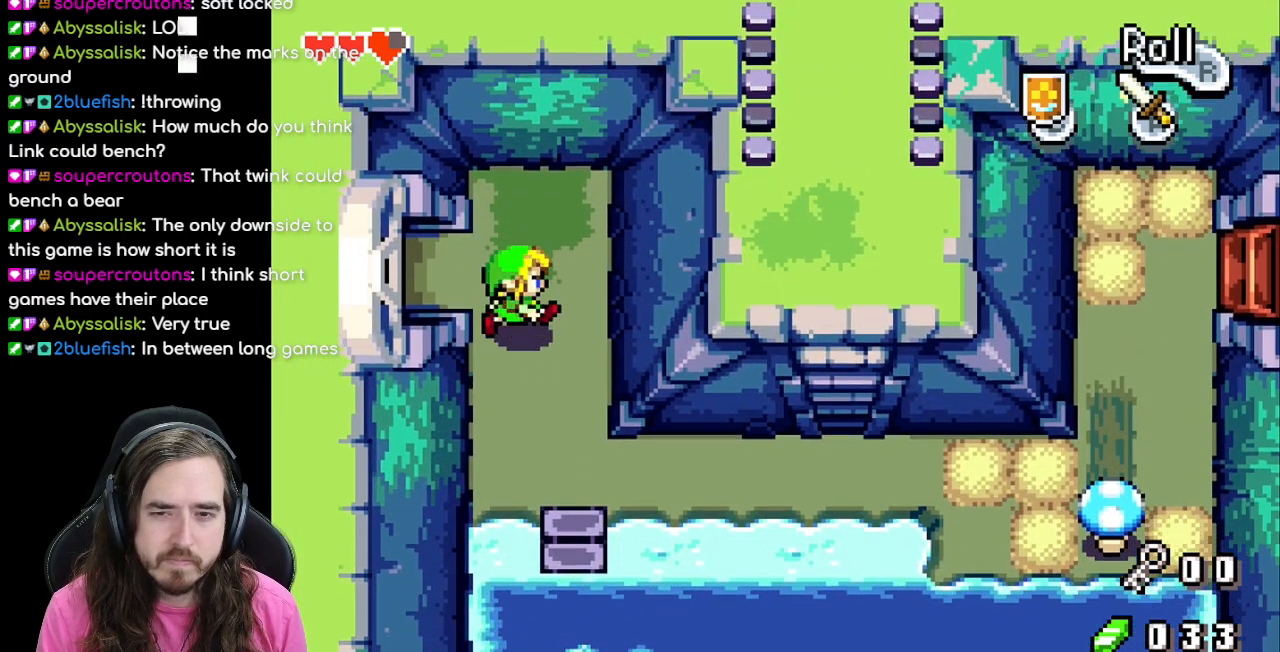
{"buttons": ["DPAD_DOWN", "DPAD_RIGHT"], "events": []}
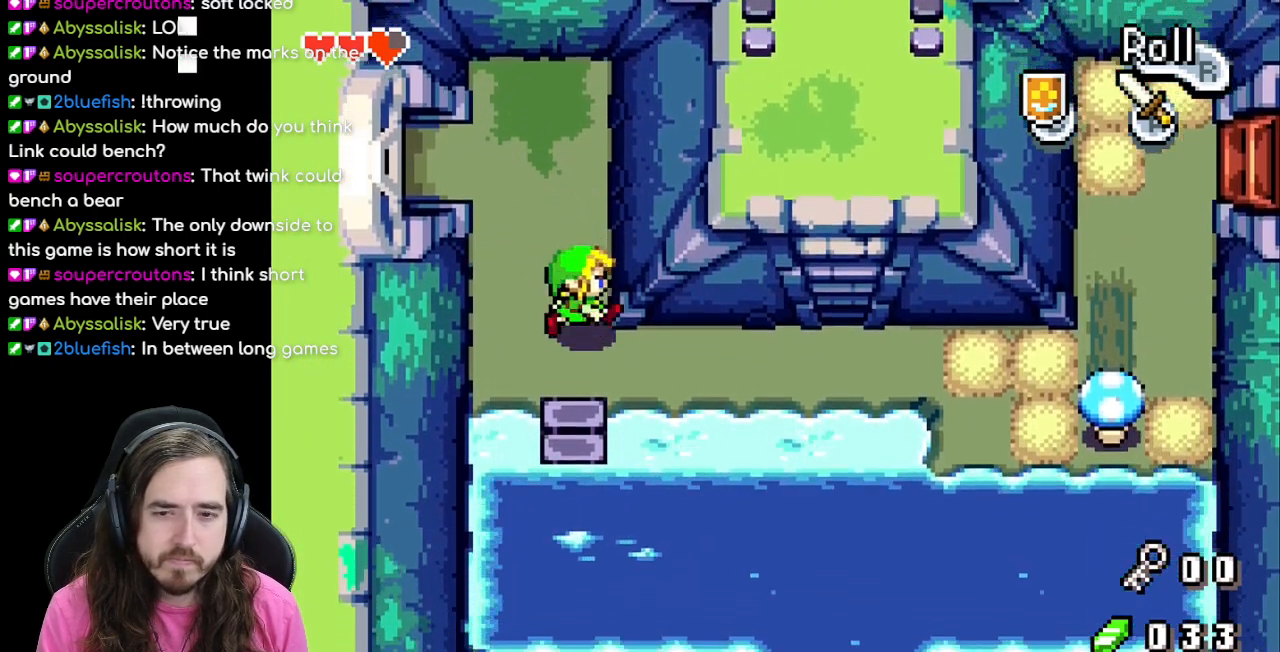
{"buttons": ["DPAD_RIGHT"]}
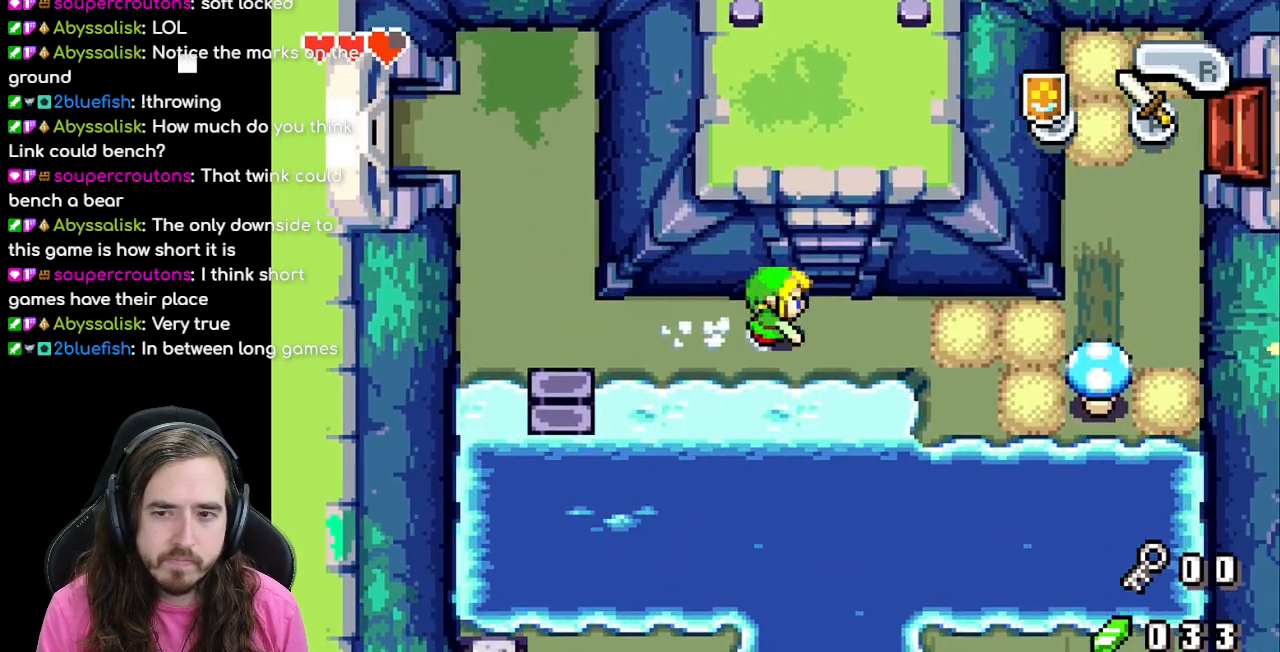
{"buttons": ["DPAD_RIGHT"]}
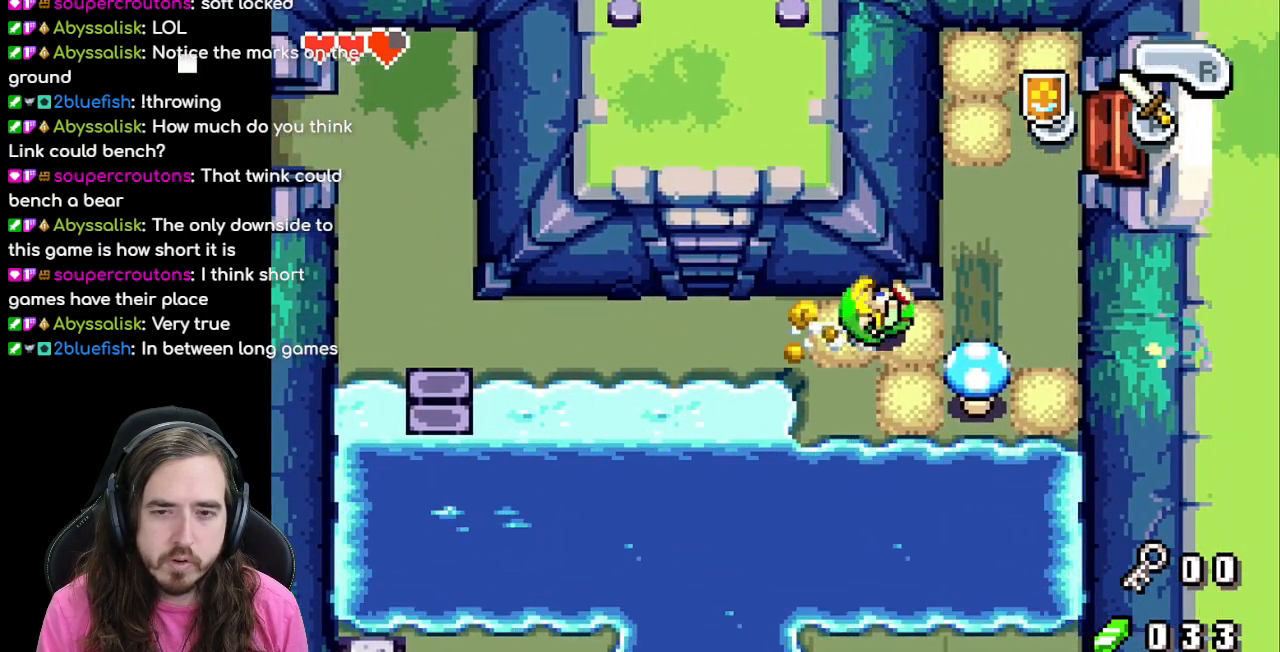
{"buttons": ["DPAD_RIGHT"], "events": []}
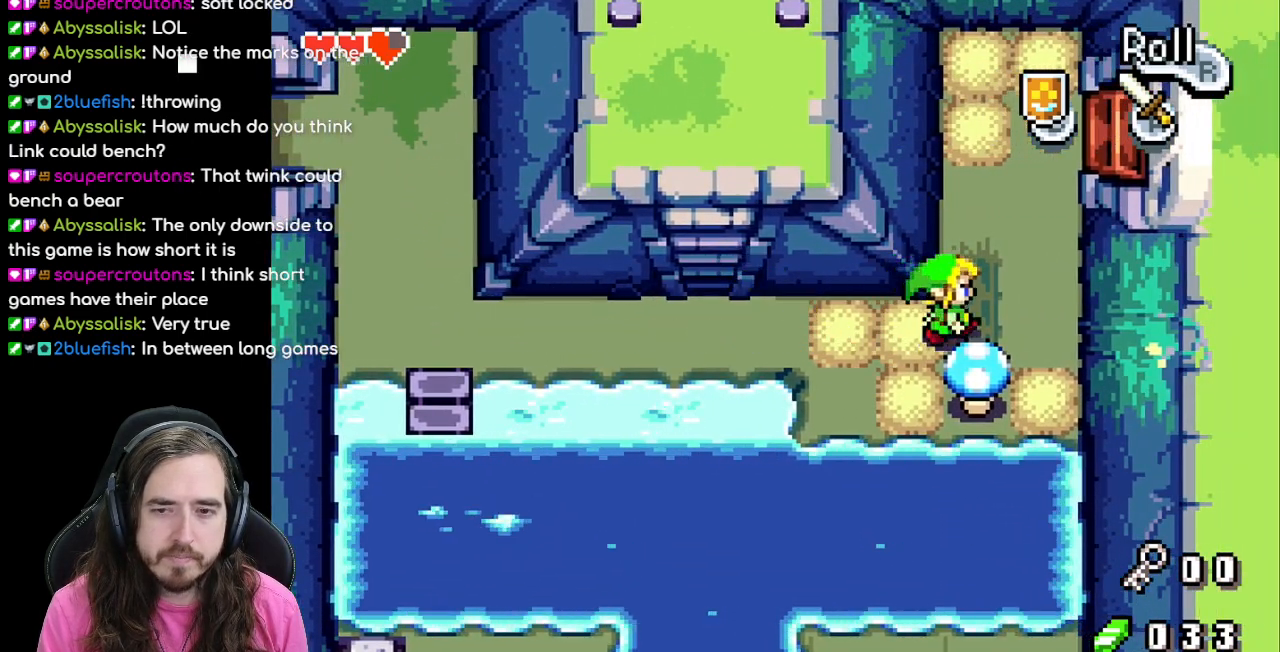
{"buttons": ["DPAD_UP"], "events": [[67, "DPAD_RIGHT", "up"], [83, "DPAD_DOWN", "down"], [267, "DPAD_DOWN", "up"], [367, "DPAD_UP", "down"]]}
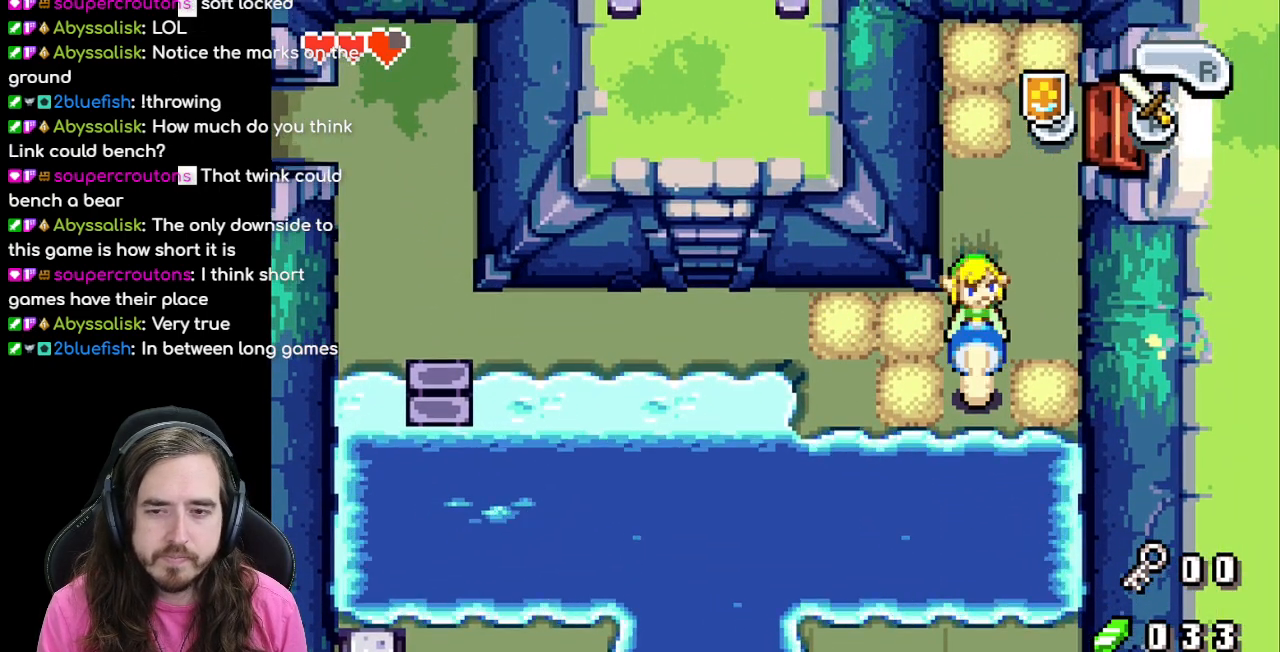
{"buttons": ["DPAD_UP"], "events": []}
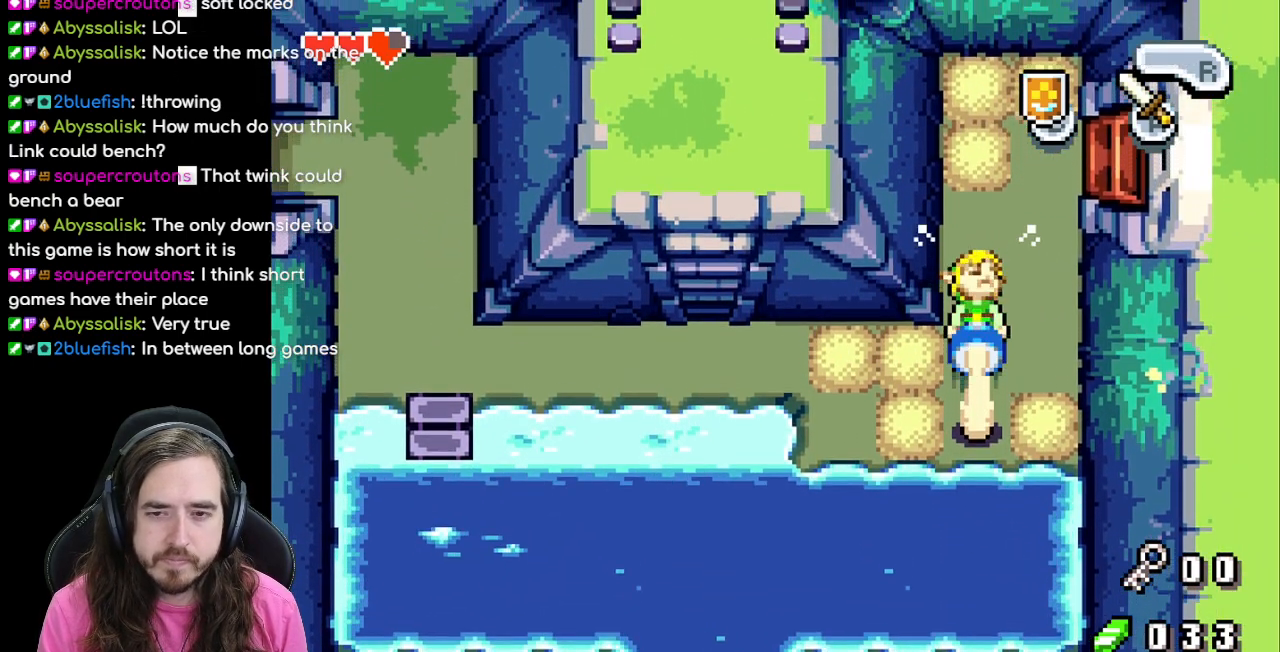
{"buttons": ["DPAD_UP"], "events": []}
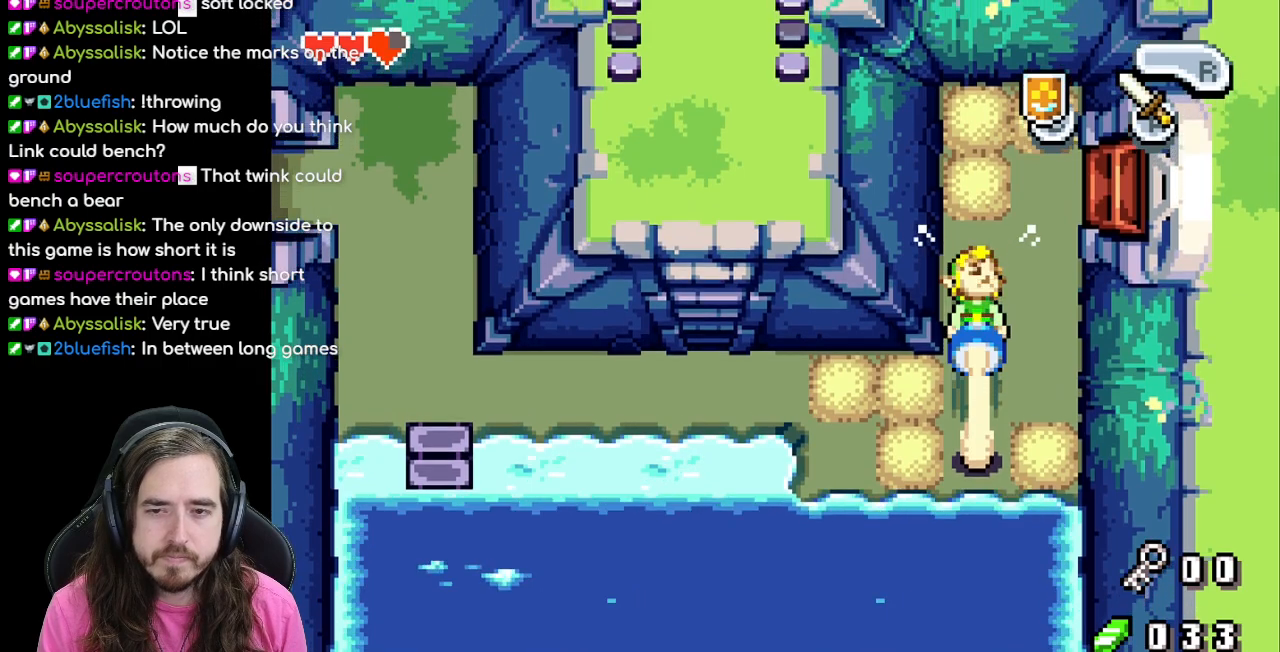
{"buttons": [], "events": [[417, "DPAD_UP", "up"]]}
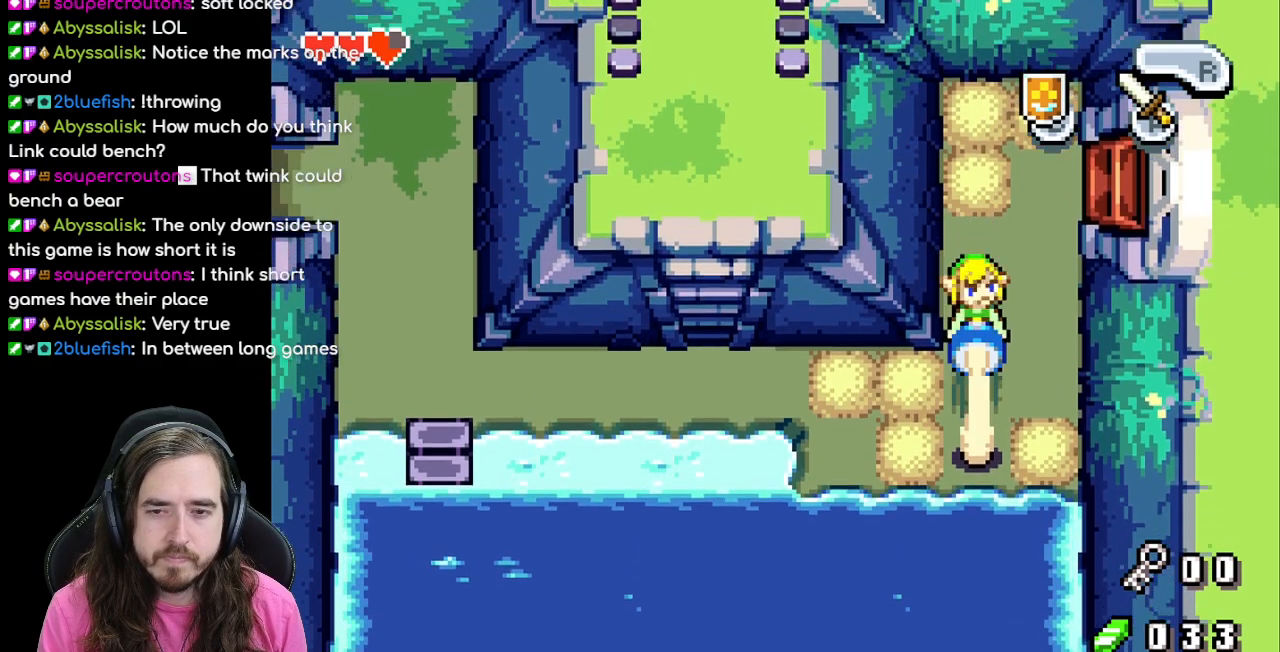
{"buttons": [], "events": []}
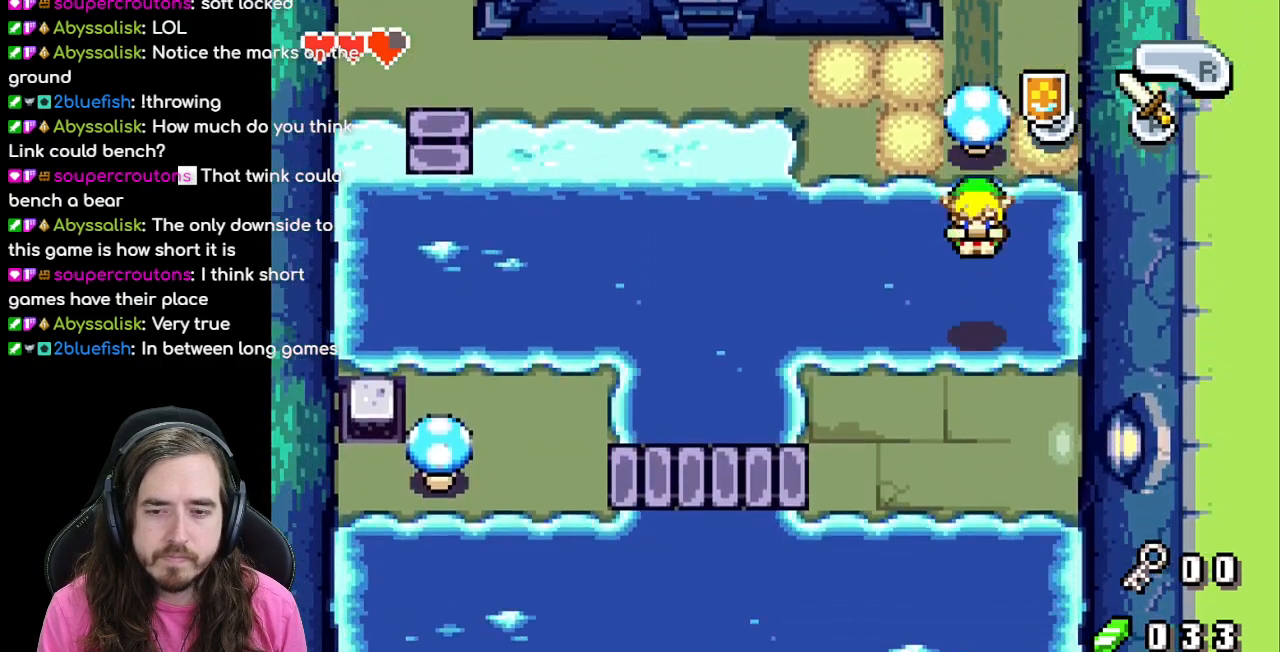
{"buttons": [], "events": []}
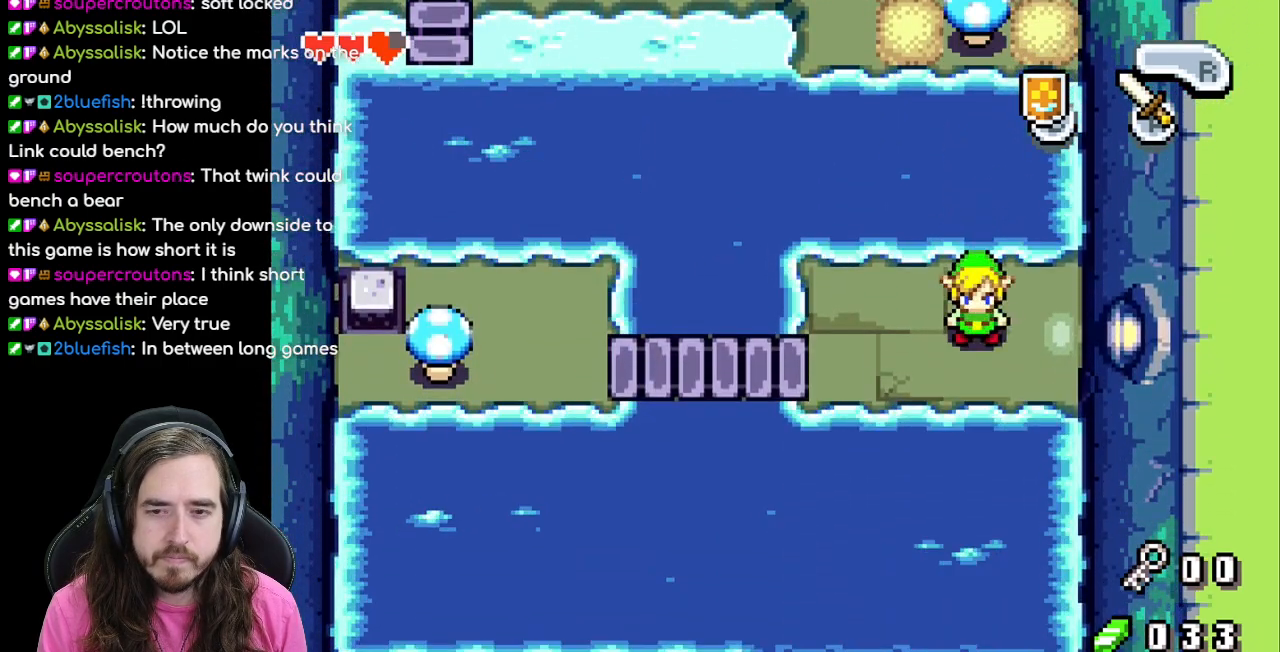
{"buttons": ["DPAD_LEFT"], "events": [[50, "DPAD_LEFT", "down"], [200, "DPAD_DOWN", "down"], [217, "DPAD_LEFT", "up"], [367, "DPAD_LEFT", "down"], [383, "DPAD_DOWN", "up"]]}
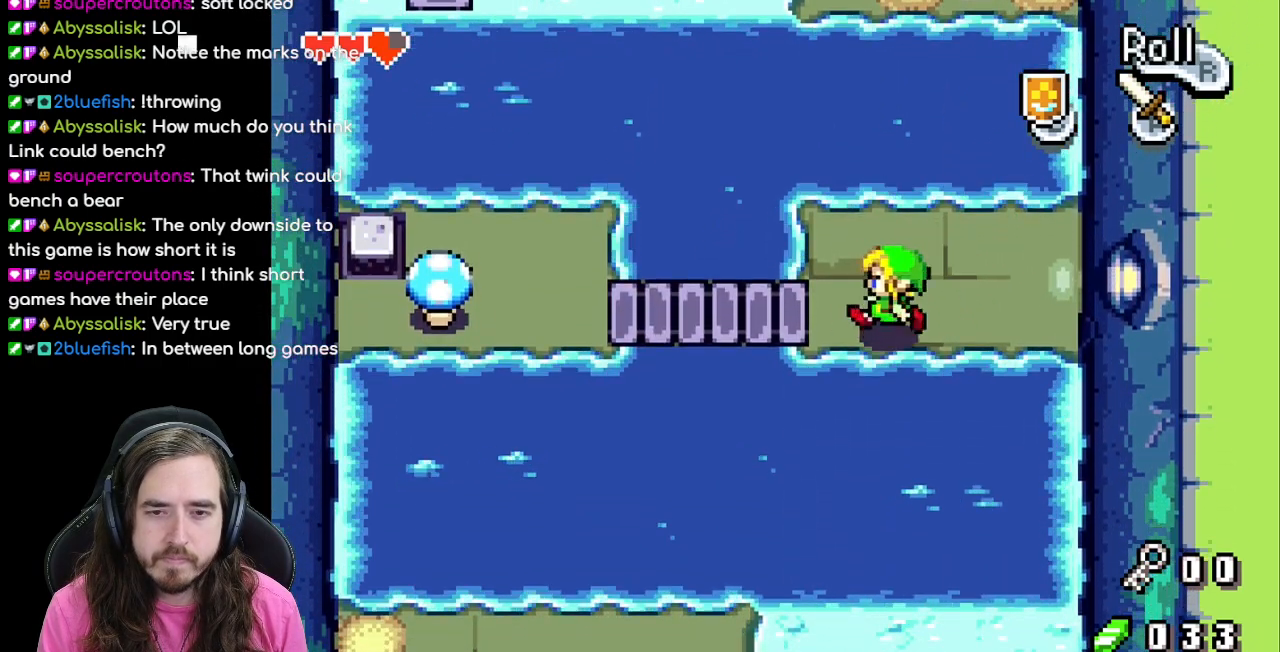
{"buttons": ["DPAD_LEFT"], "events": []}